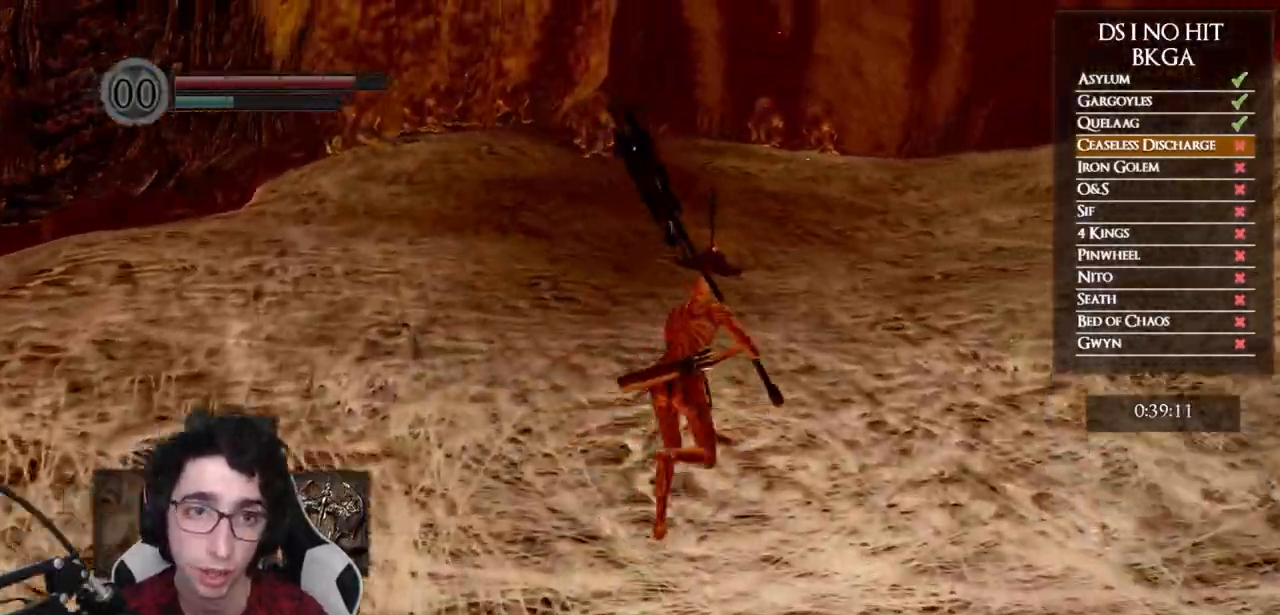
Gameplay with a controller (Xbox layout); each line is a JSON object with the inputs held at the frame after it. "events" lists button and stick changes between this image and that frame as [ms after this image, input, new state], when the widget could be followed in between.
{"buttons": ["B"], "left_stick": "up", "right_stick": "center", "events": []}
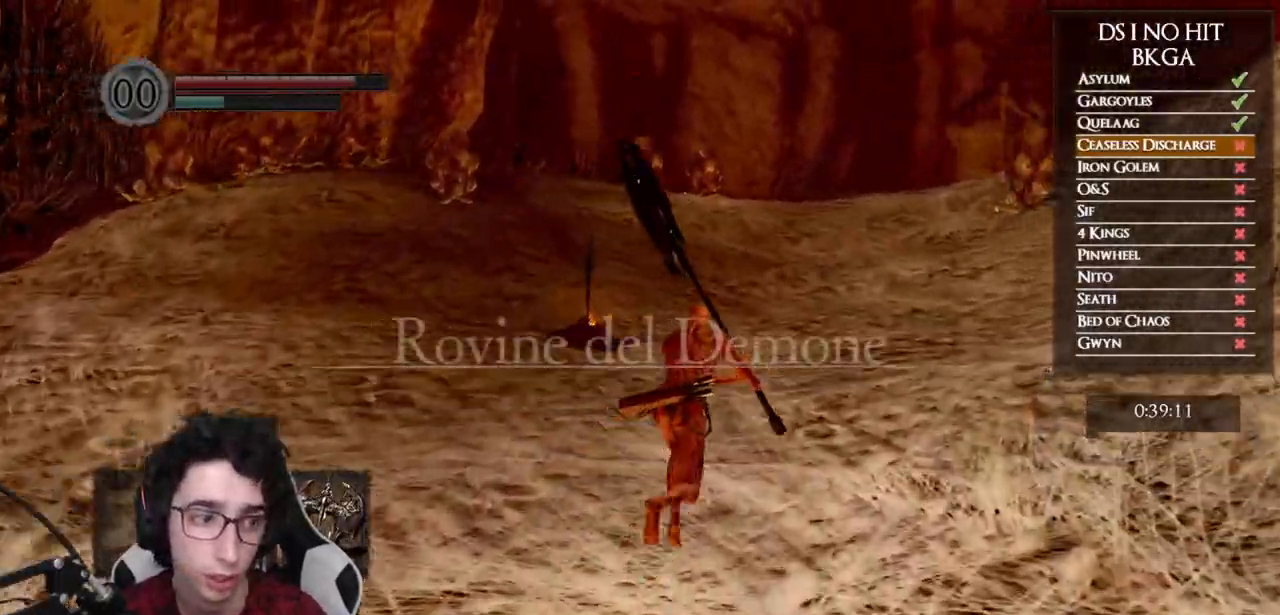
{"buttons": ["B"], "left_stick": "up", "right_stick": "center", "events": [[17, "B", "up"], [200, "right_stick", "down"], [300, "right_stick", "center"], [500, "B", "down"]]}
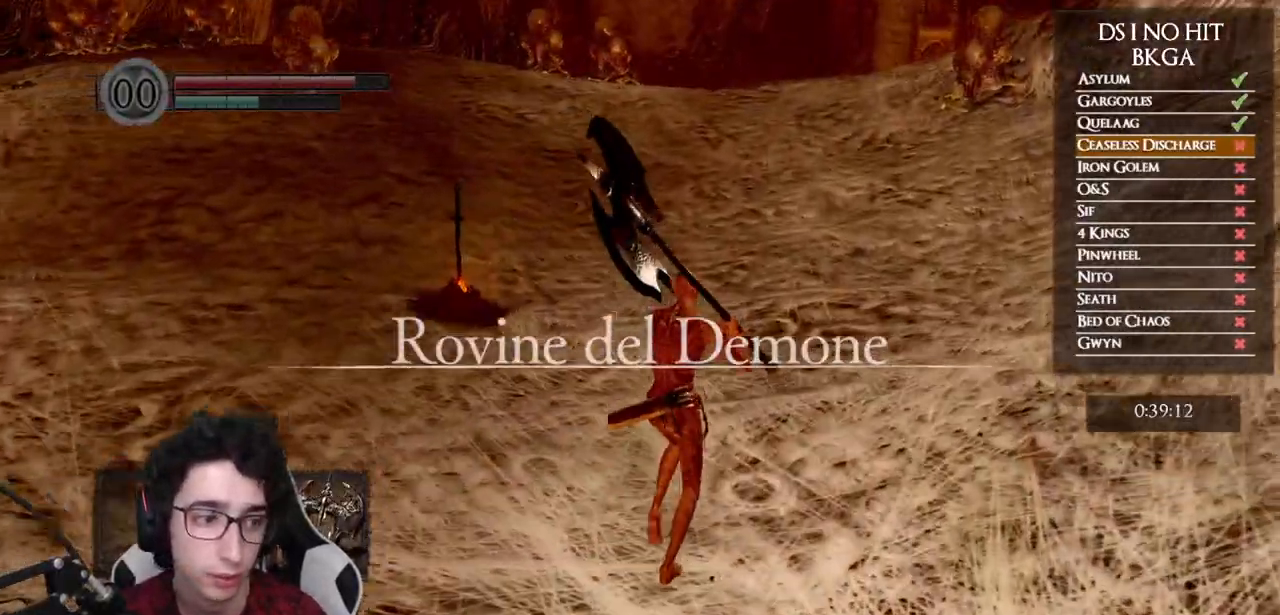
{"buttons": ["B"], "left_stick": "up", "right_stick": "center", "events": []}
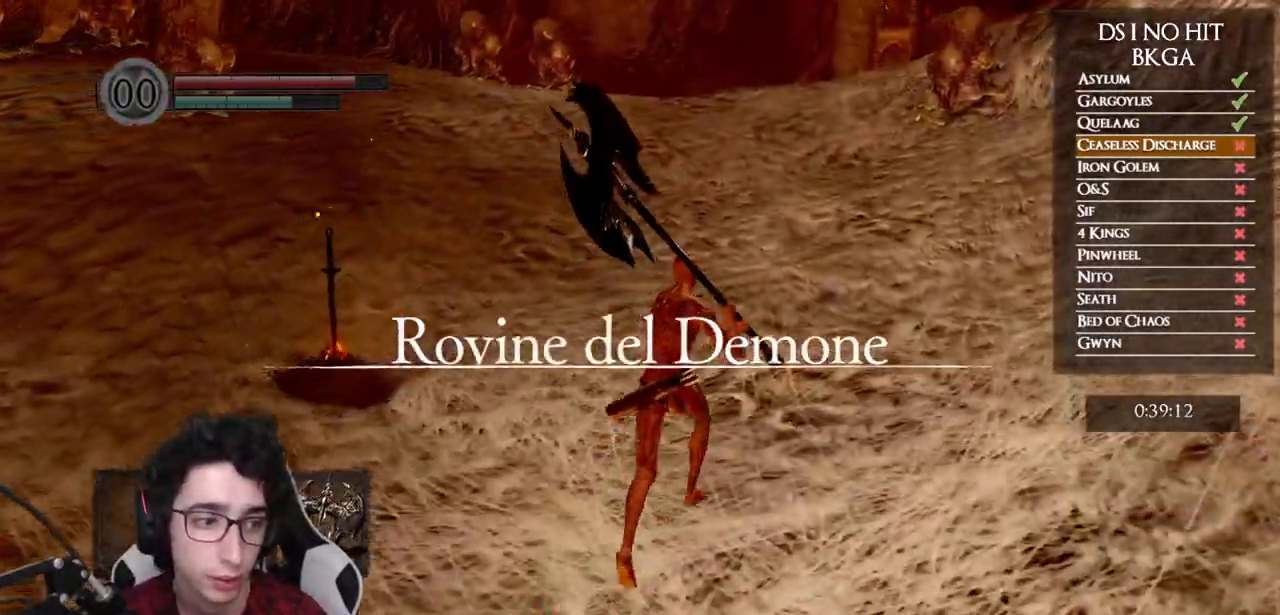
{"buttons": ["B"], "left_stick": "up", "right_stick": "center", "events": []}
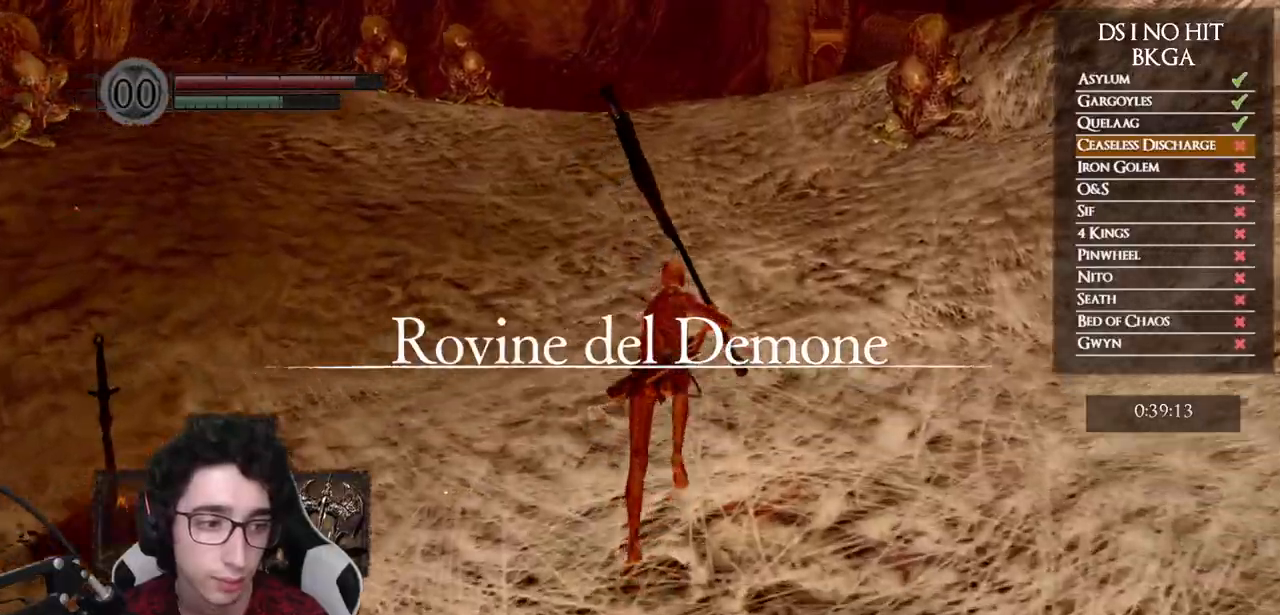
{"buttons": [], "left_stick": "up", "right_stick": "center", "events": [[200, "B", "up"], [350, "right_stick", "down"], [450, "right_stick", "center"]]}
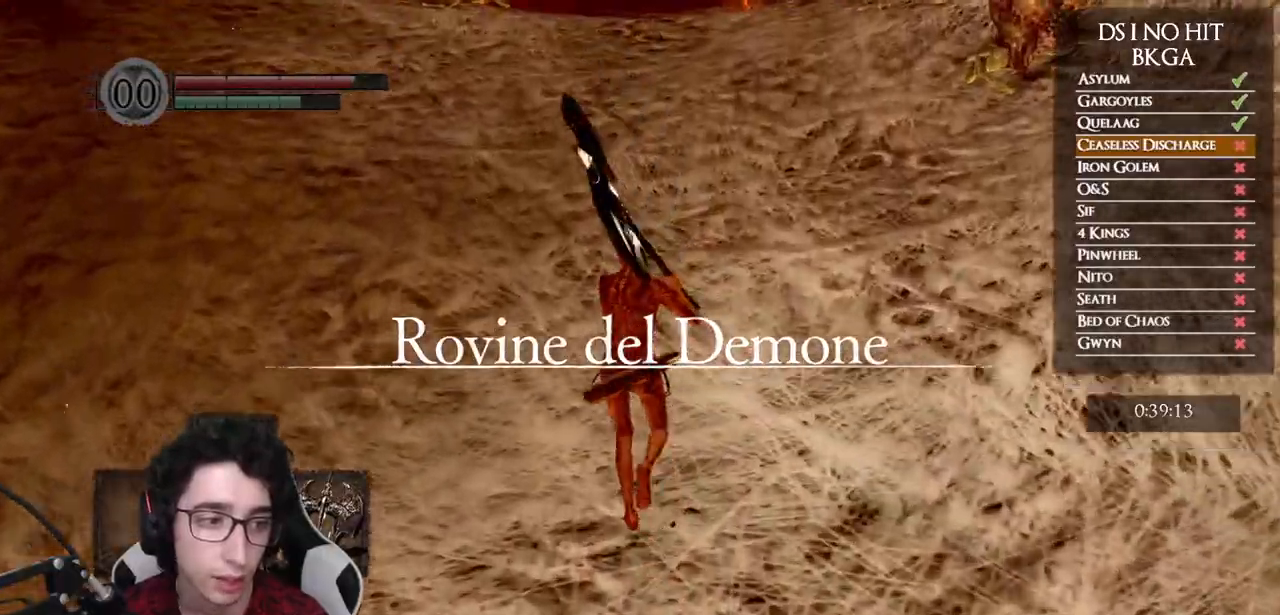
{"buttons": ["B"], "left_stick": "up", "right_stick": "center", "events": [[117, "B", "down"]]}
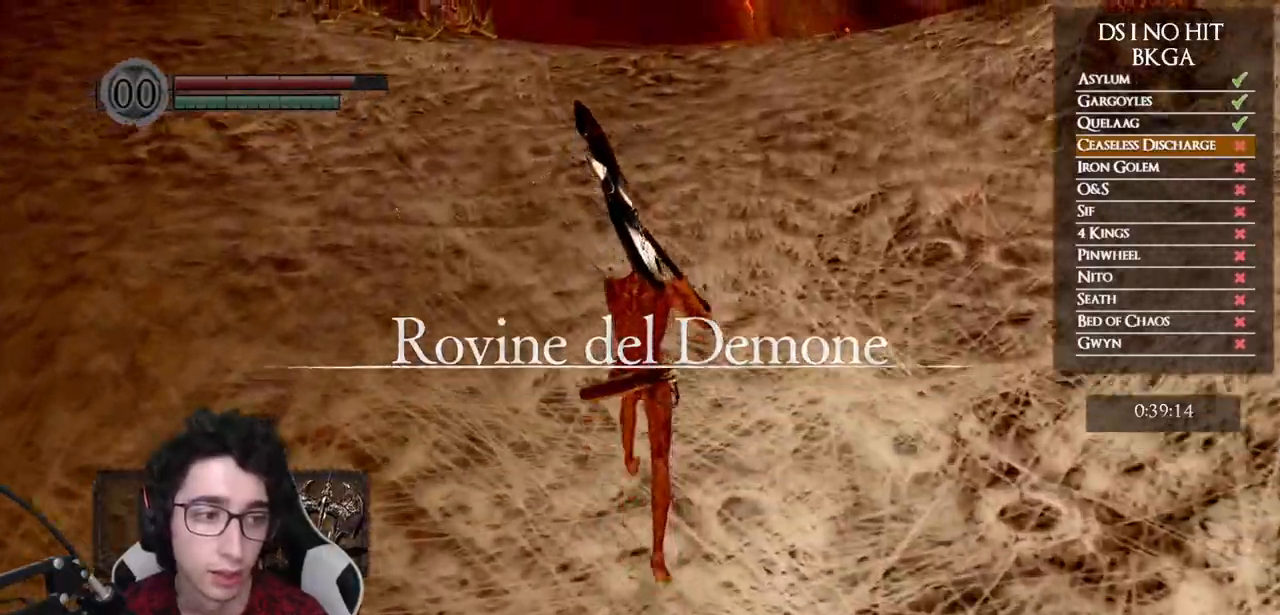
{"buttons": ["B"], "left_stick": "up", "right_stick": "down", "events": [[250, "right_stick", "down"]]}
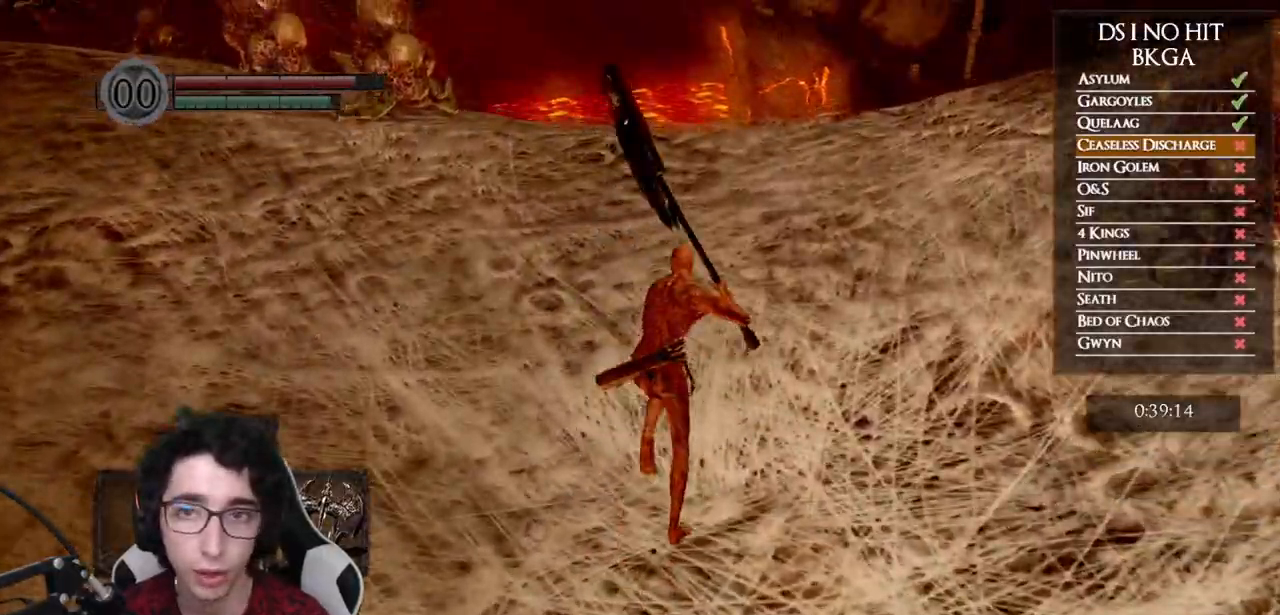
{"buttons": ["B"], "left_stick": "up", "right_stick": "down", "events": []}
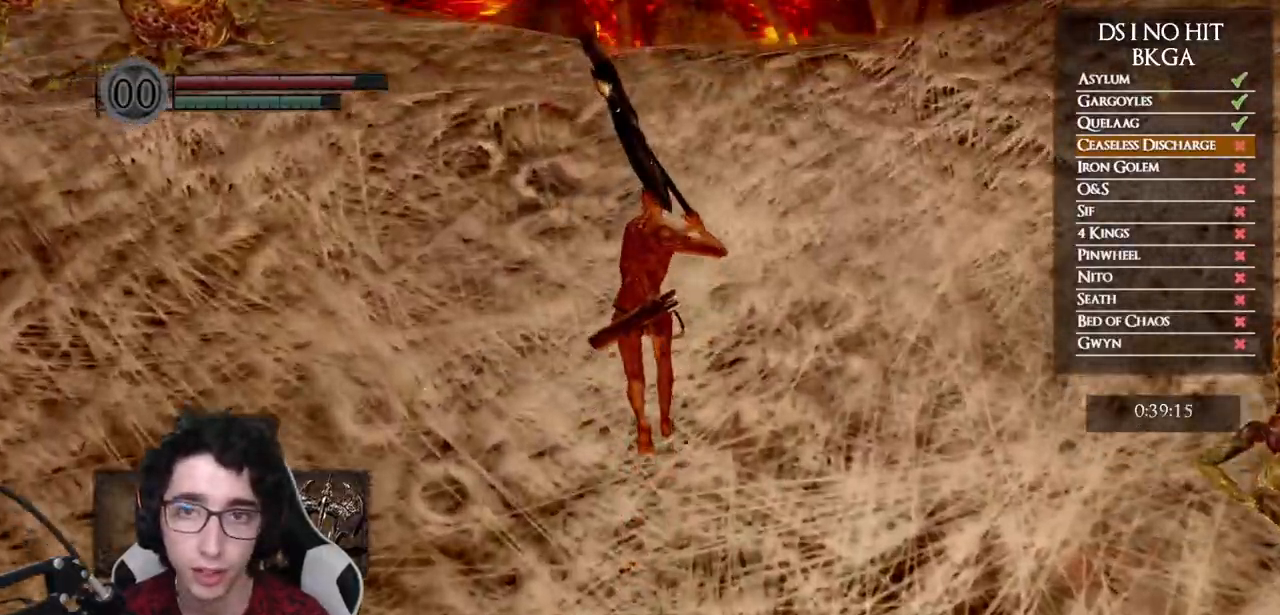
{"buttons": ["B"], "left_stick": "up", "right_stick": "down", "events": []}
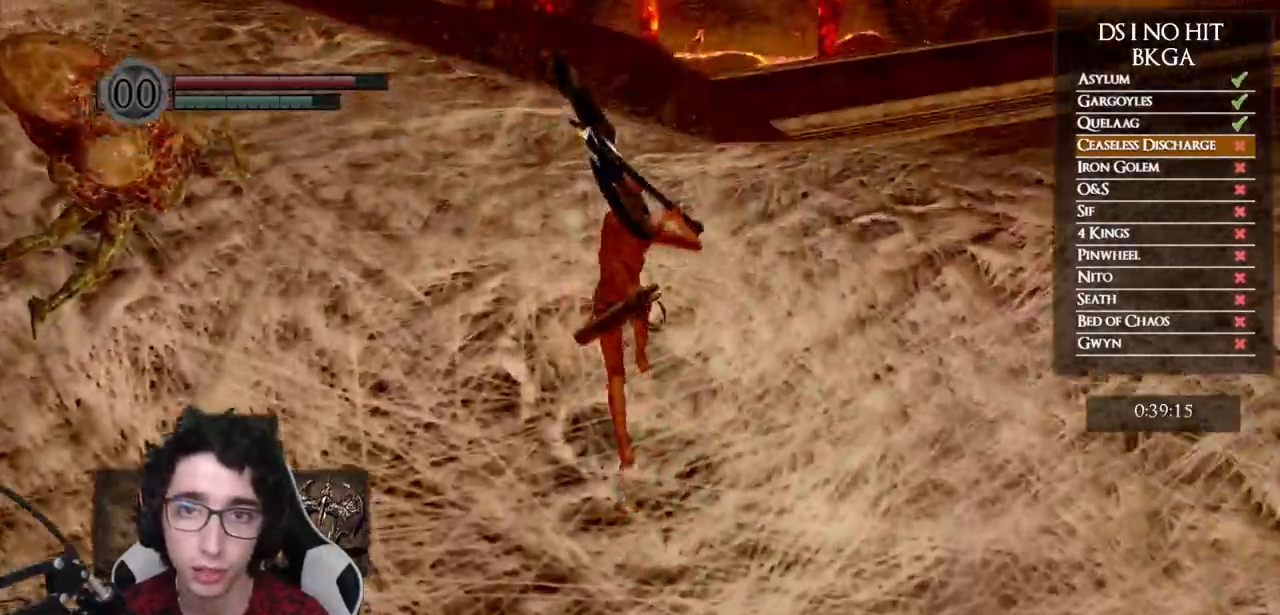
{"buttons": ["B"], "left_stick": "up", "right_stick": "center", "events": [[267, "right_stick", "center"]]}
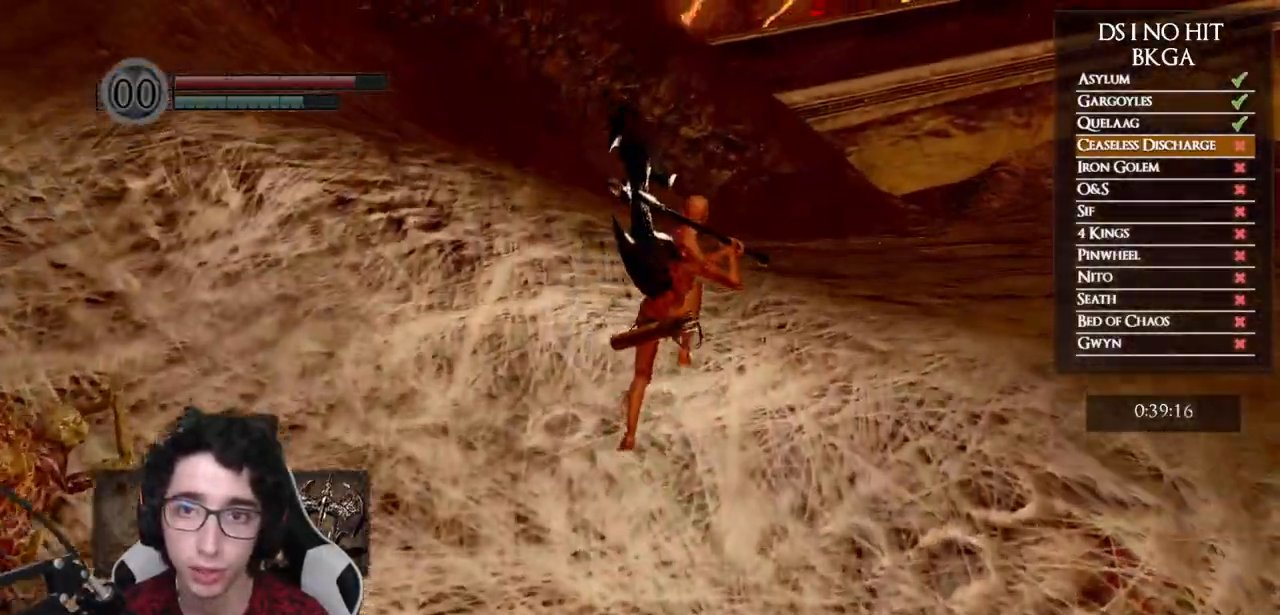
{"buttons": [], "left_stick": "up", "right_stick": "center", "events": [[233, "B", "up"]]}
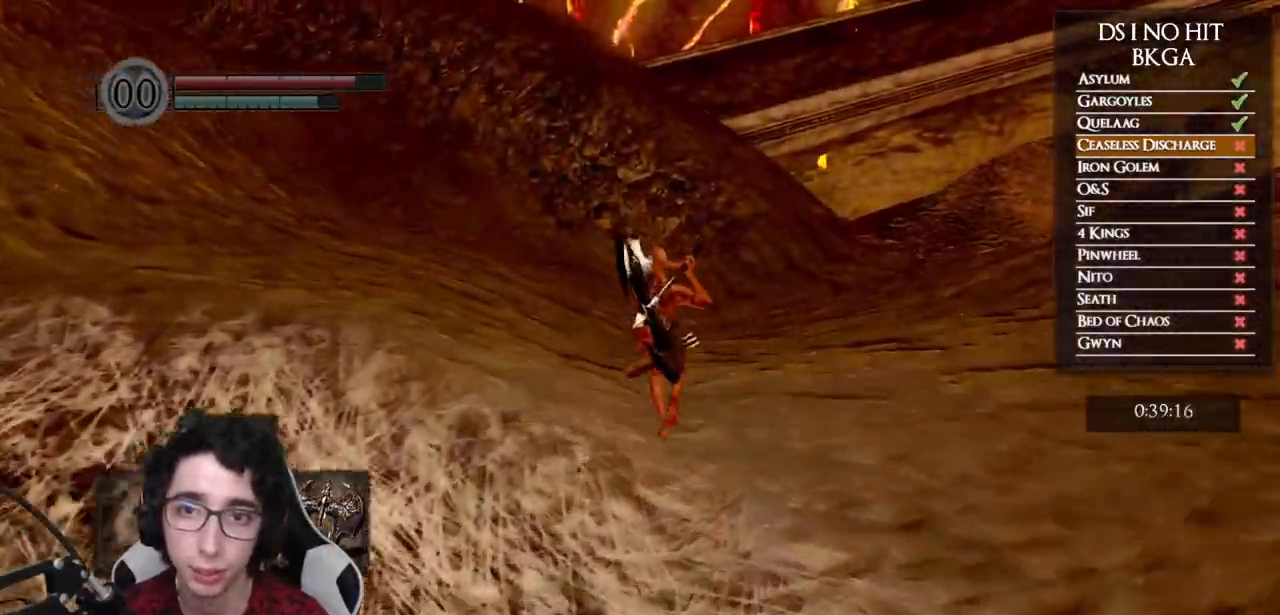
{"buttons": [], "left_stick": "up-left", "right_stick": "center", "events": [[250, "left_stick", "up-left"], [350, "B", "down"], [450, "B", "up"]]}
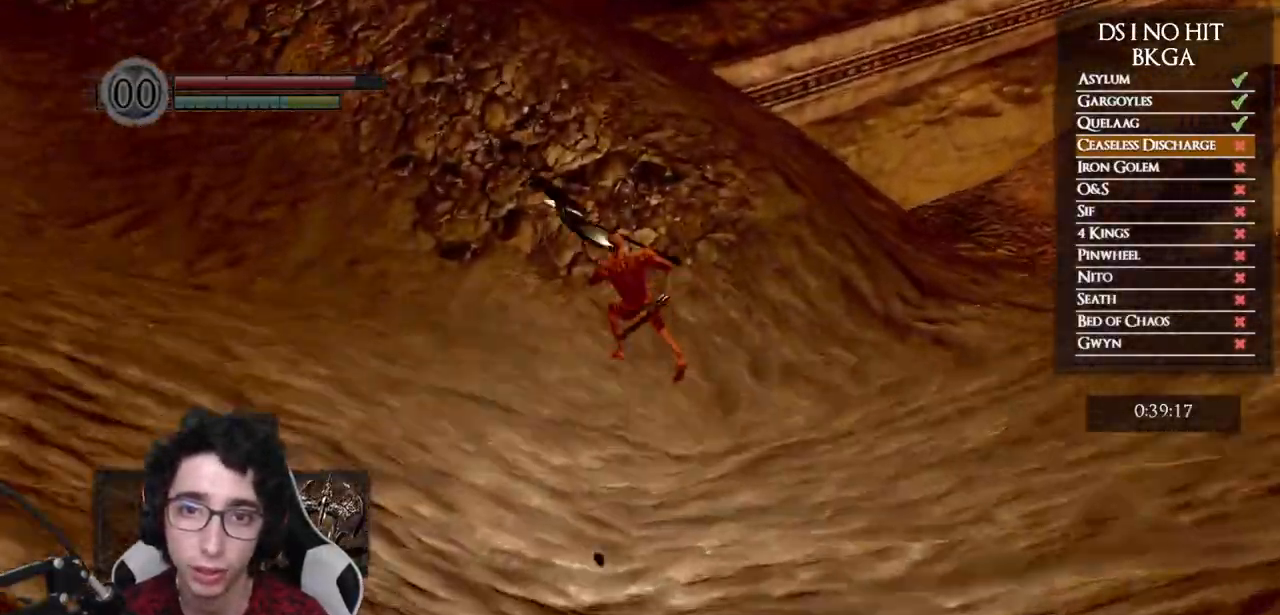
{"buttons": [], "left_stick": "center", "right_stick": "up-right", "events": [[17, "B", "down"], [117, "B", "up"], [417, "right_stick", "up-right"], [433, "left_stick", "center"]]}
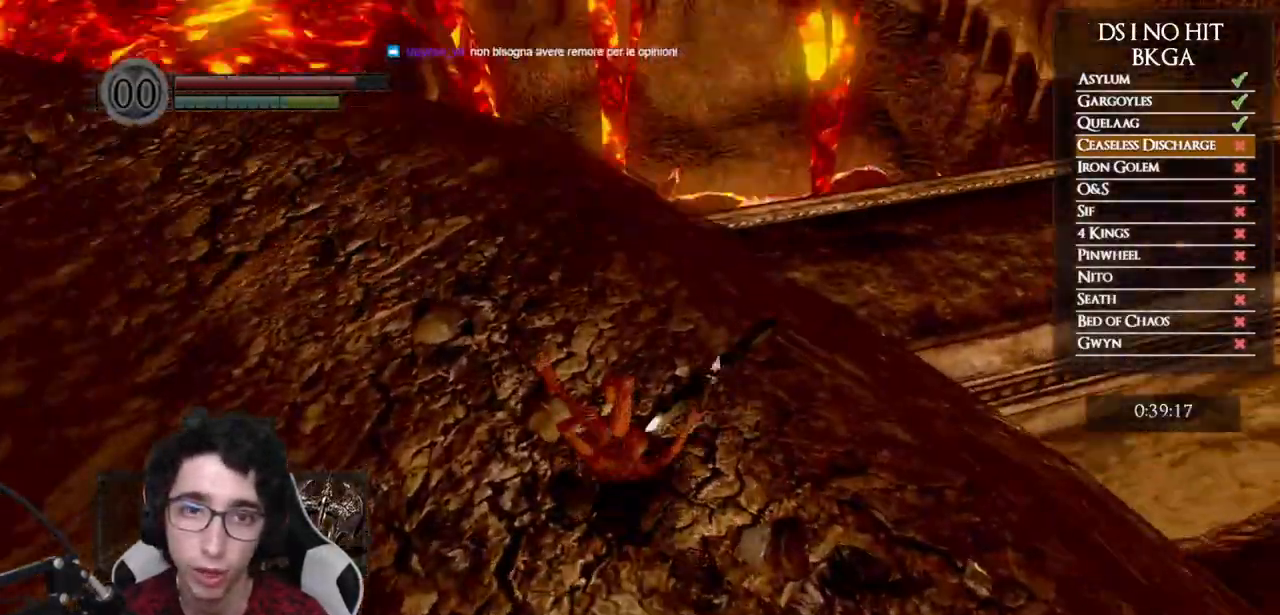
{"buttons": [], "left_stick": "up-left", "right_stick": "right", "events": [[83, "left_stick", "up-left"], [133, "right_stick", "center"], [233, "right_stick", "right"]]}
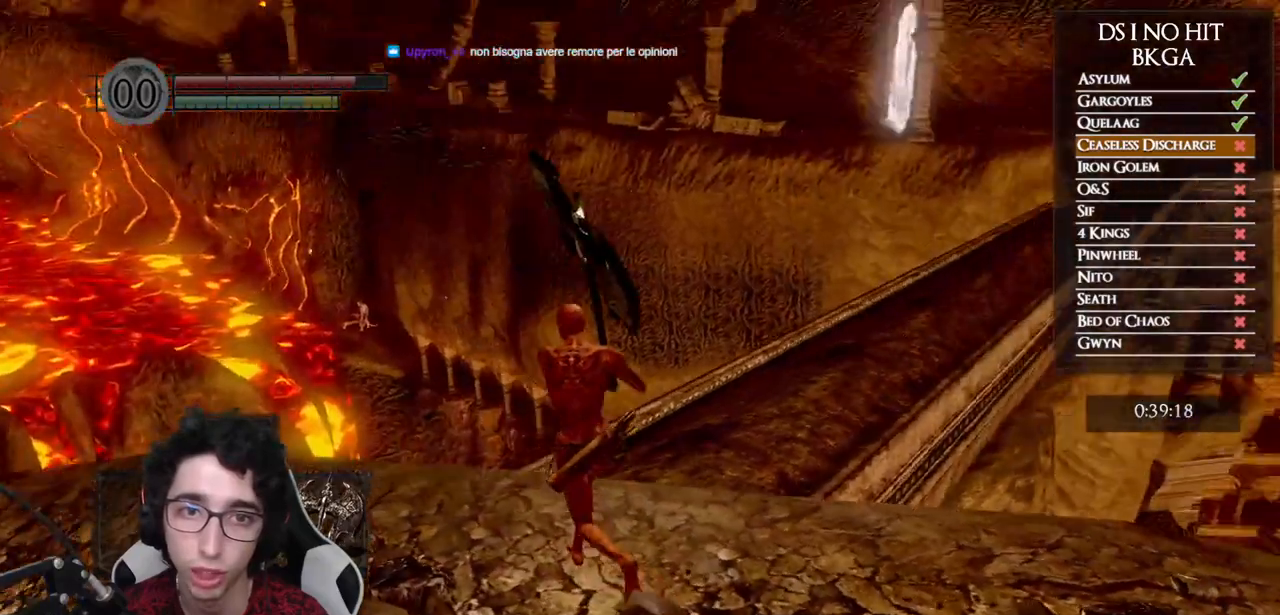
{"buttons": ["B"], "left_stick": "up", "right_stick": "center", "events": [[183, "right_stick", "center"], [283, "B", "down"], [317, "left_stick", "up"]]}
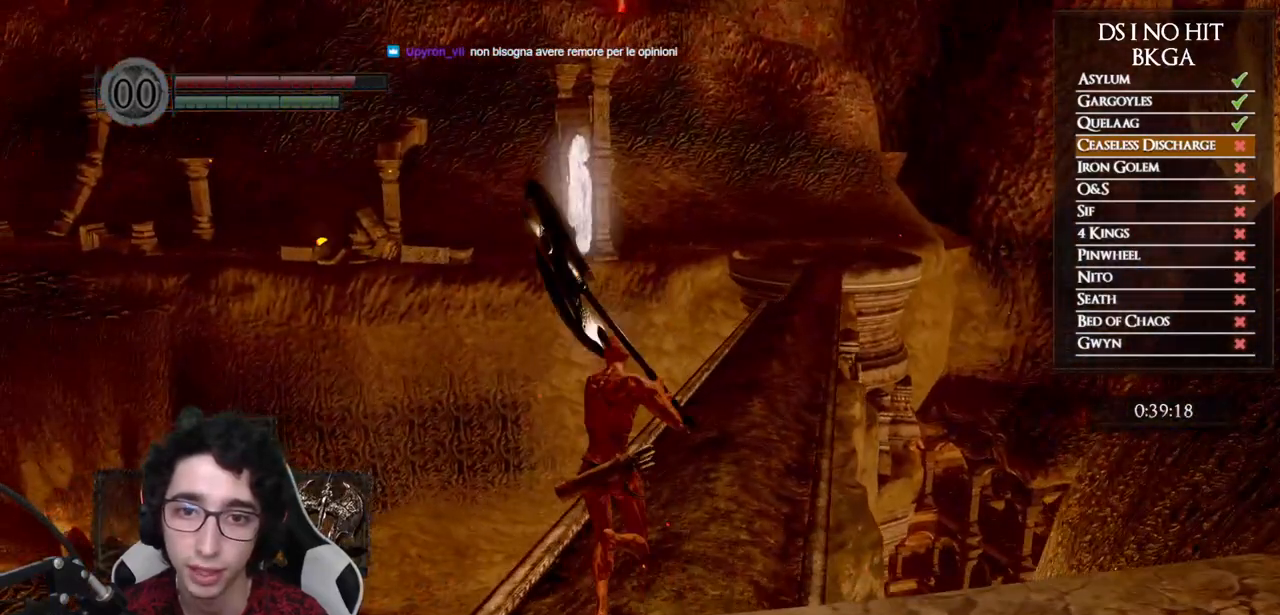
{"buttons": ["B"], "left_stick": "up", "right_stick": "center", "events": []}
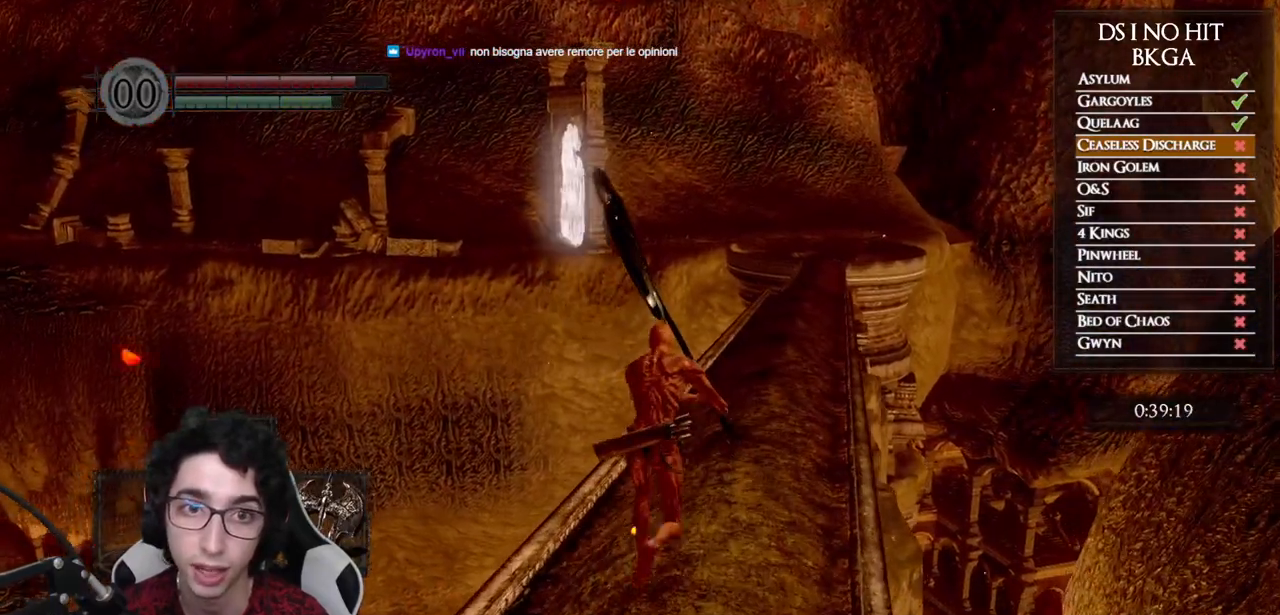
{"buttons": ["B", "L1"], "left_stick": "up", "right_stick": "center", "events": [[50, "L1", "down"]]}
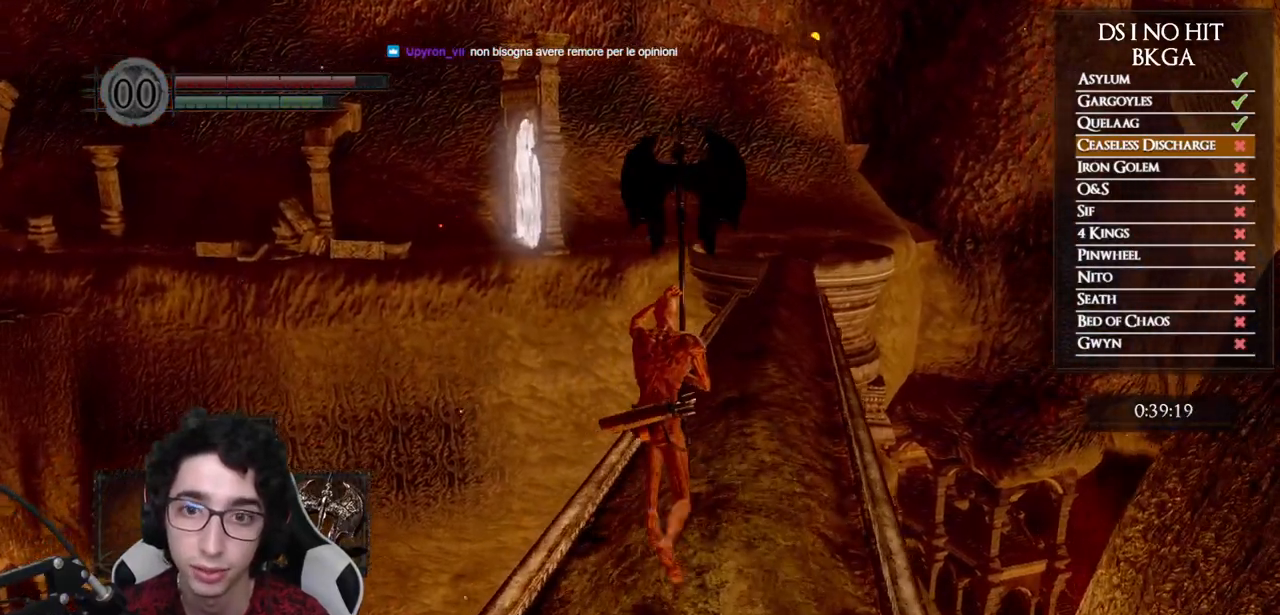
{"buttons": ["B", "L1"], "left_stick": "up", "right_stick": "center", "events": []}
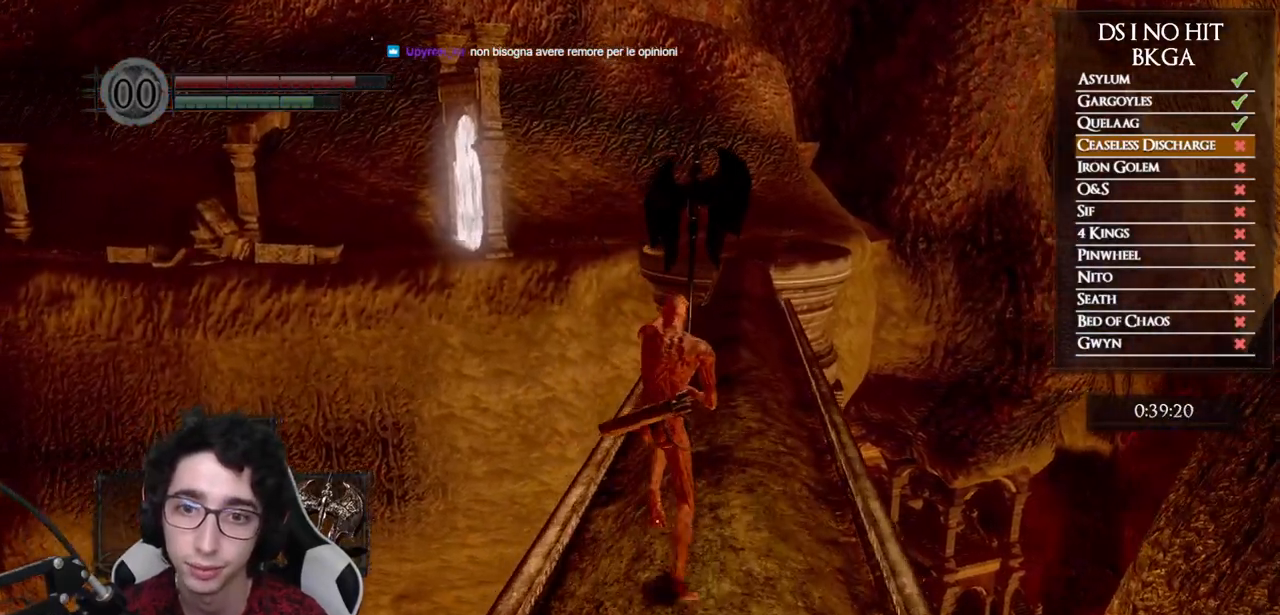
{"buttons": ["B", "L1"], "left_stick": "up", "right_stick": "center", "events": [[83, "L1", "up"], [400, "L1", "down"]]}
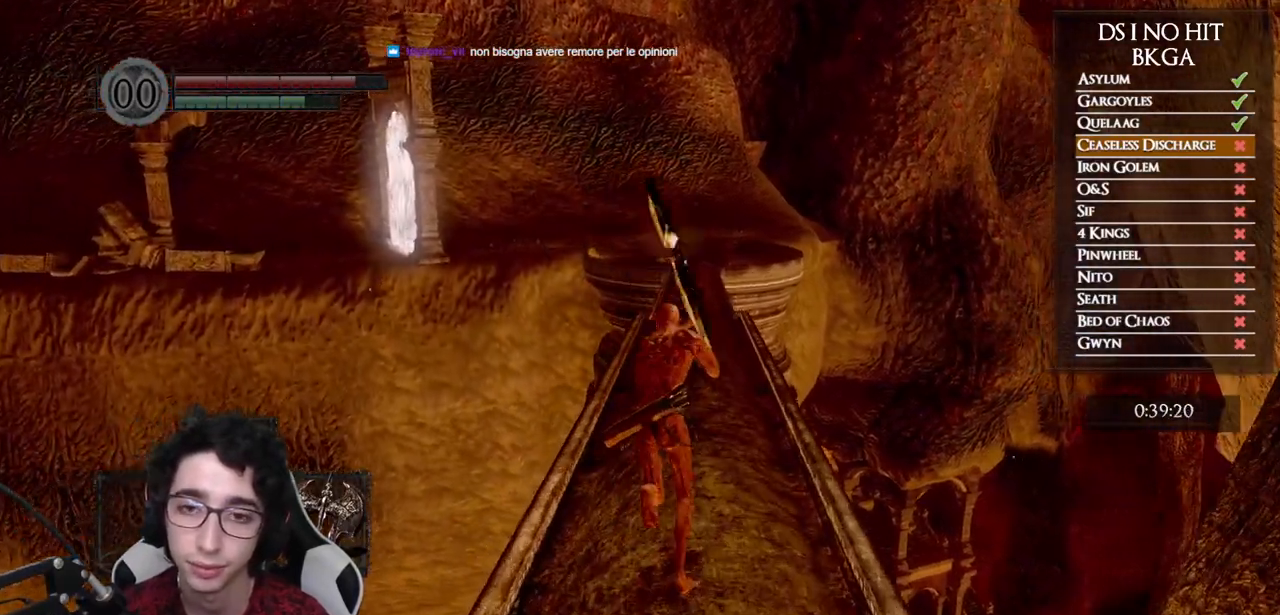
{"buttons": ["B"], "left_stick": "up", "right_stick": "center", "events": [[333, "L1", "up"]]}
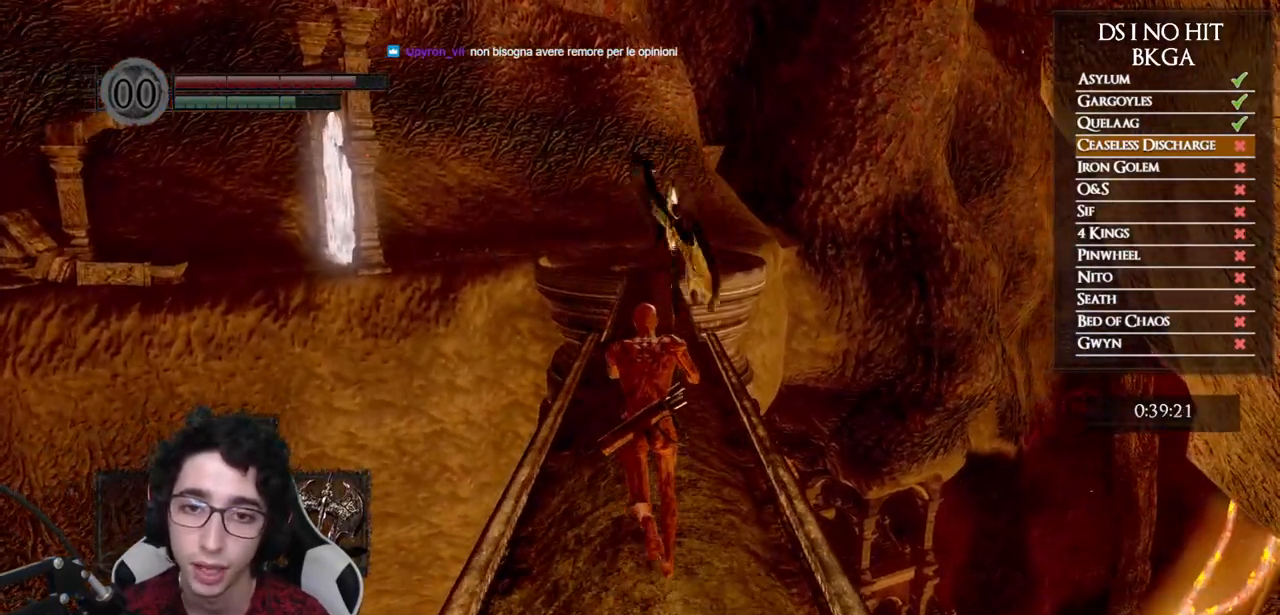
{"buttons": [], "left_stick": "up", "right_stick": "center", "events": [[500, "B", "up"]]}
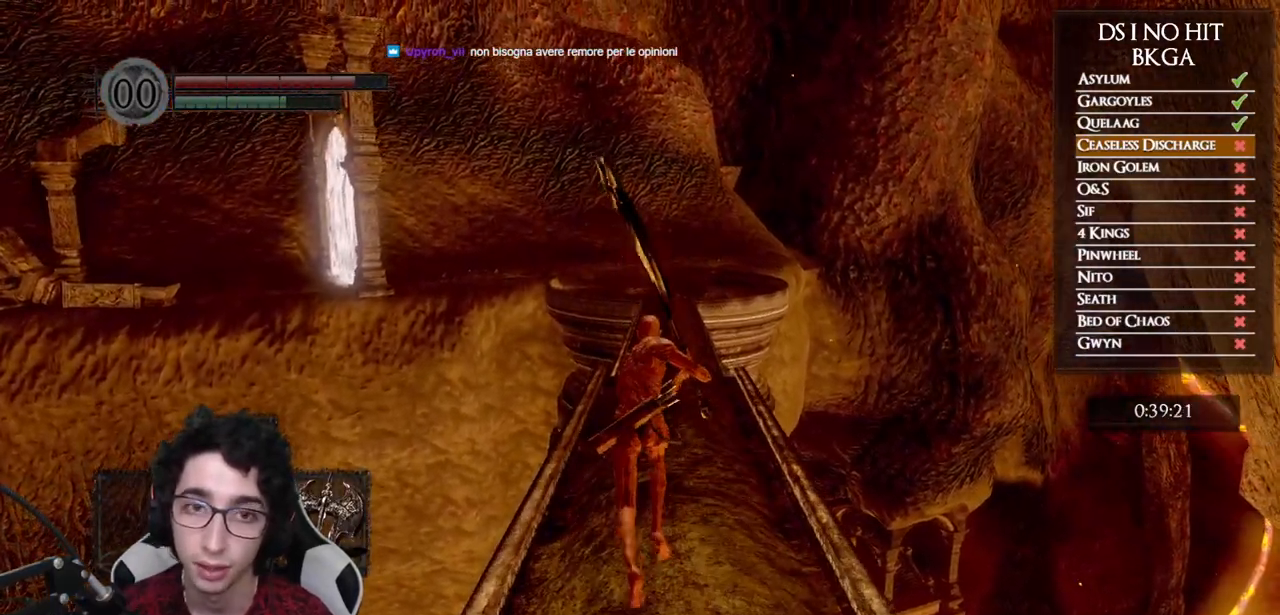
{"buttons": [], "left_stick": "up", "right_stick": "center", "events": []}
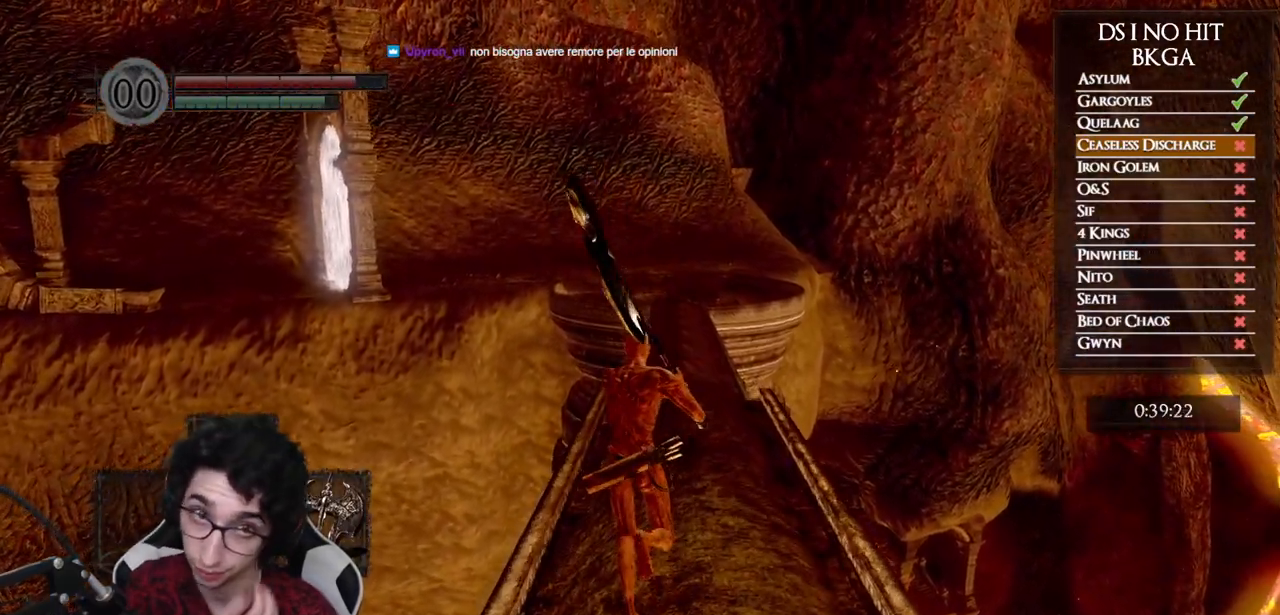
{"buttons": [], "left_stick": "up", "right_stick": "center", "events": []}
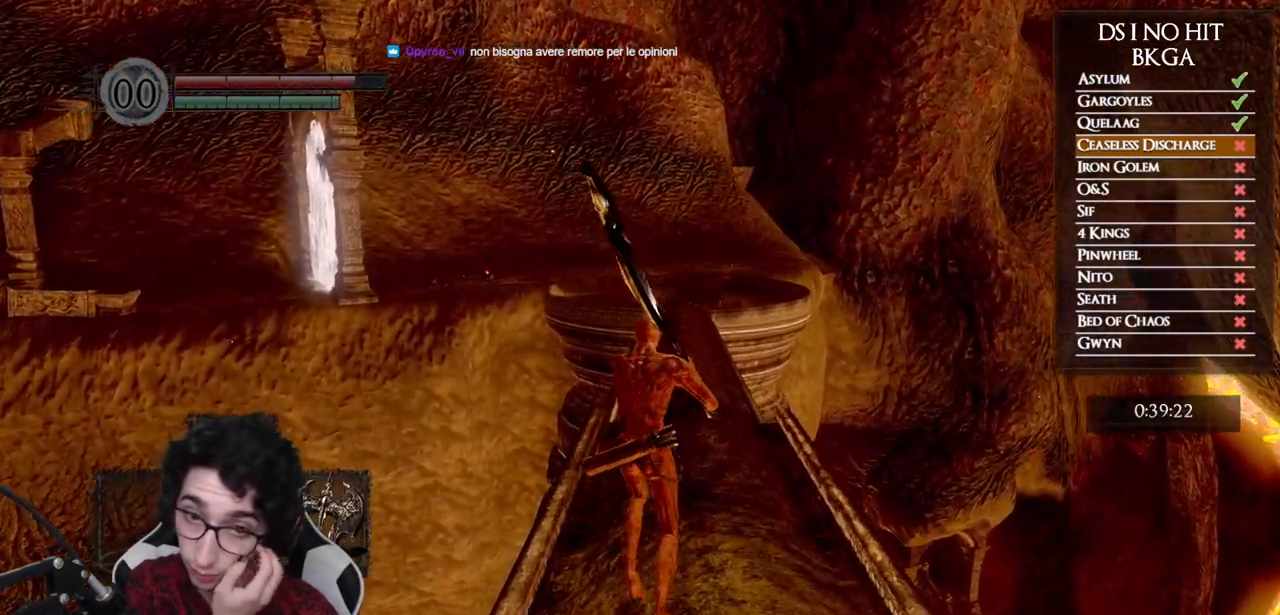
{"buttons": [], "left_stick": "up", "right_stick": "center", "events": []}
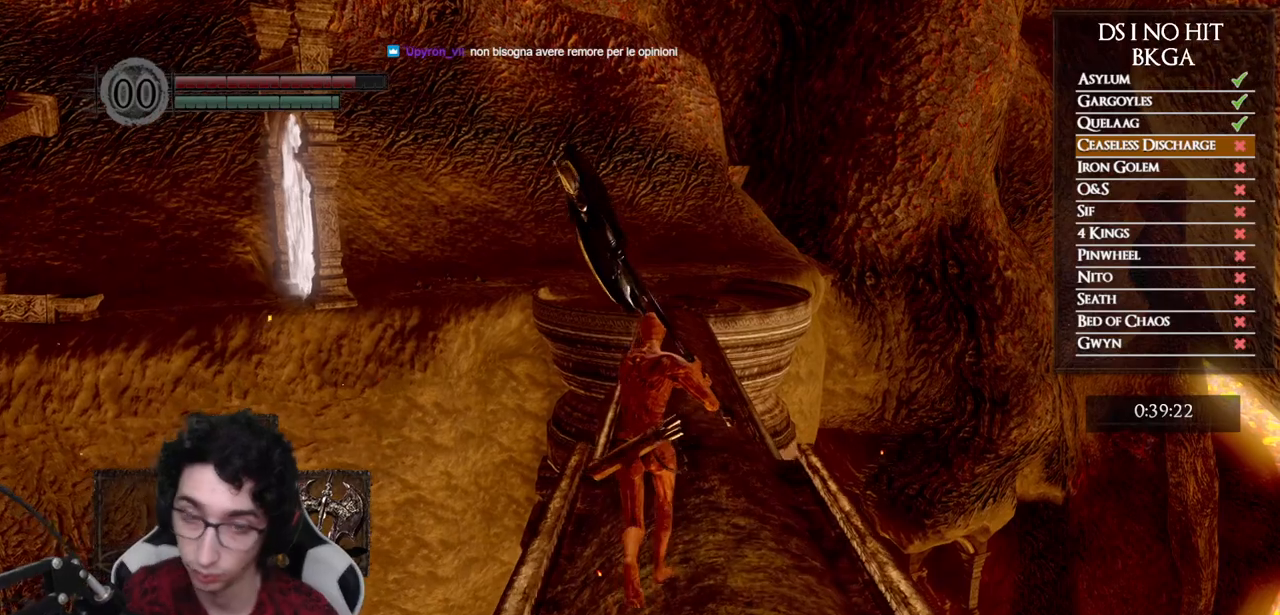
{"buttons": [], "left_stick": "up", "right_stick": "center", "events": []}
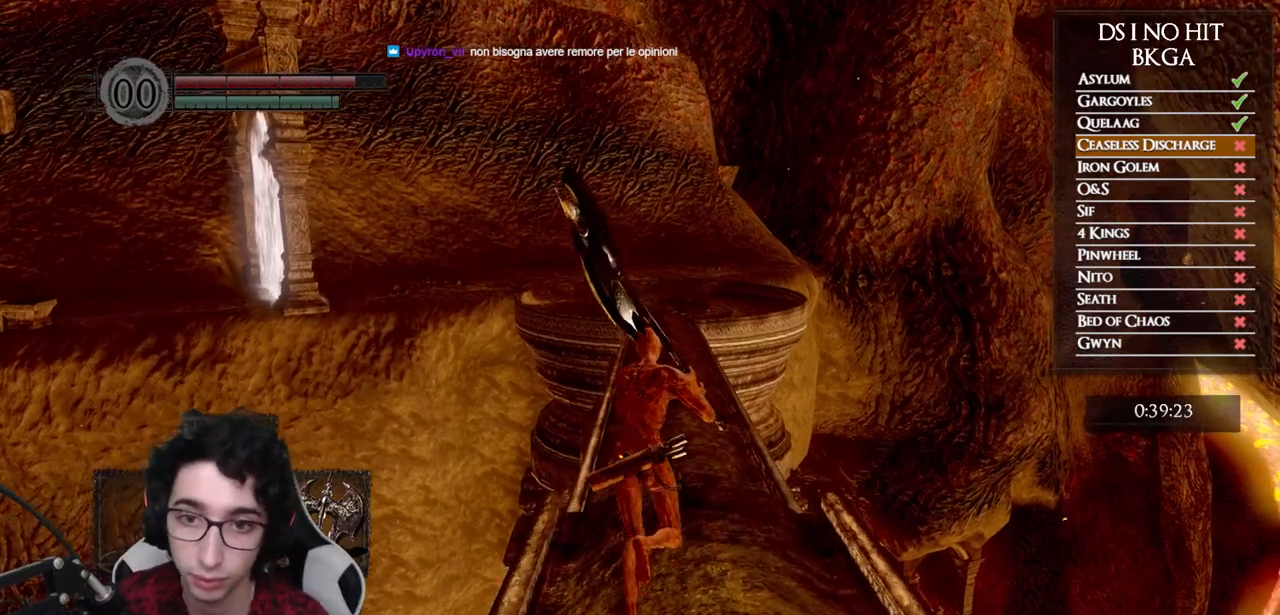
{"buttons": ["B"], "left_stick": "up", "right_stick": "center", "events": [[400, "B", "down"]]}
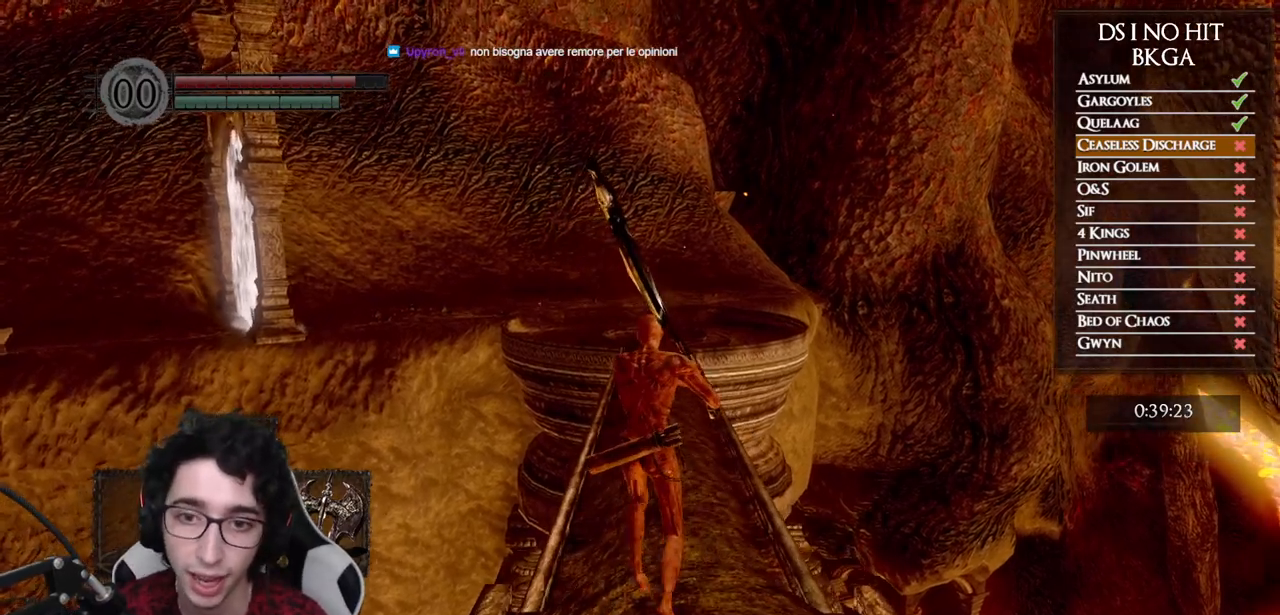
{"buttons": ["B"], "left_stick": "up", "right_stick": "center", "events": []}
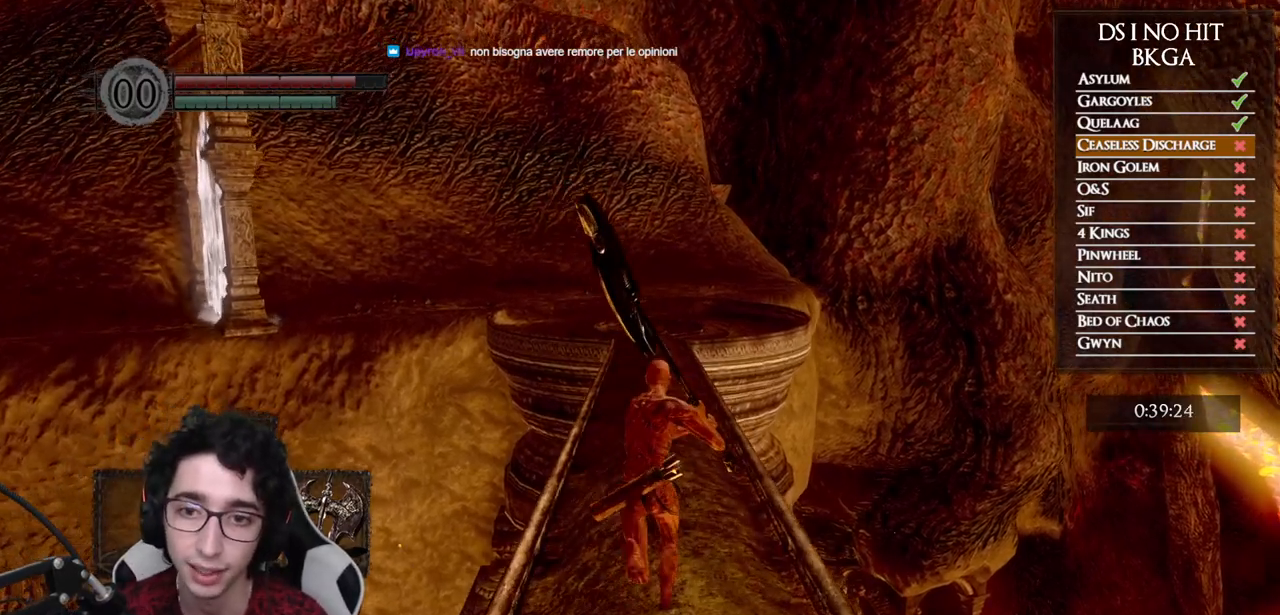
{"buttons": ["B"], "left_stick": "up", "right_stick": "center", "events": []}
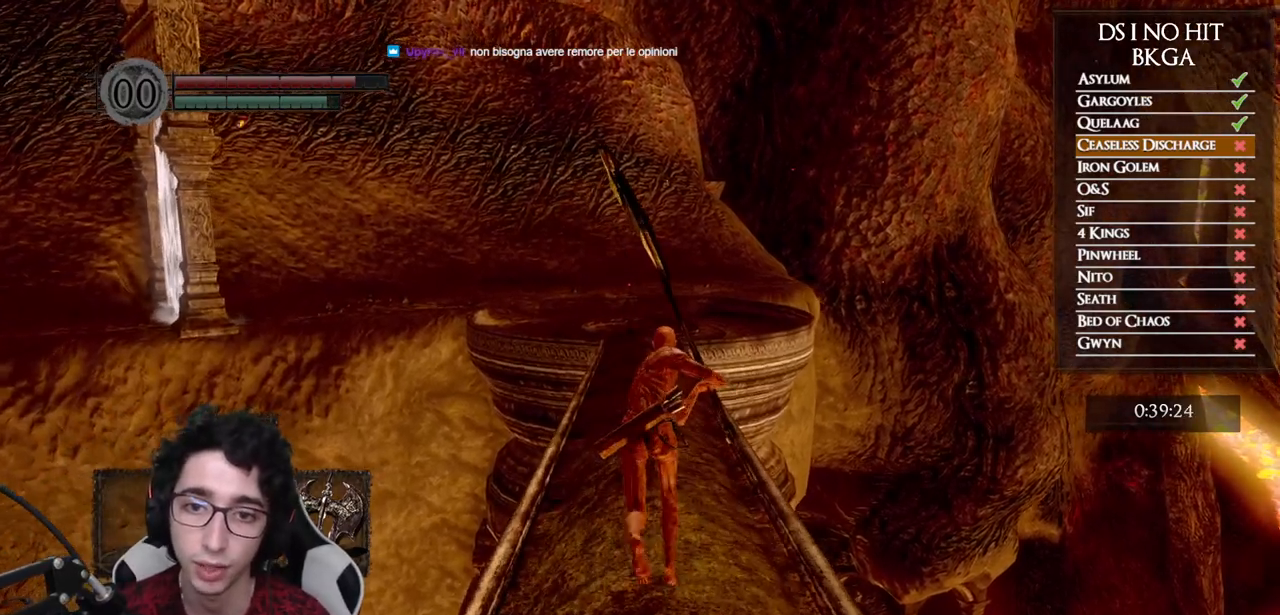
{"buttons": ["B"], "left_stick": "up", "right_stick": "center", "events": []}